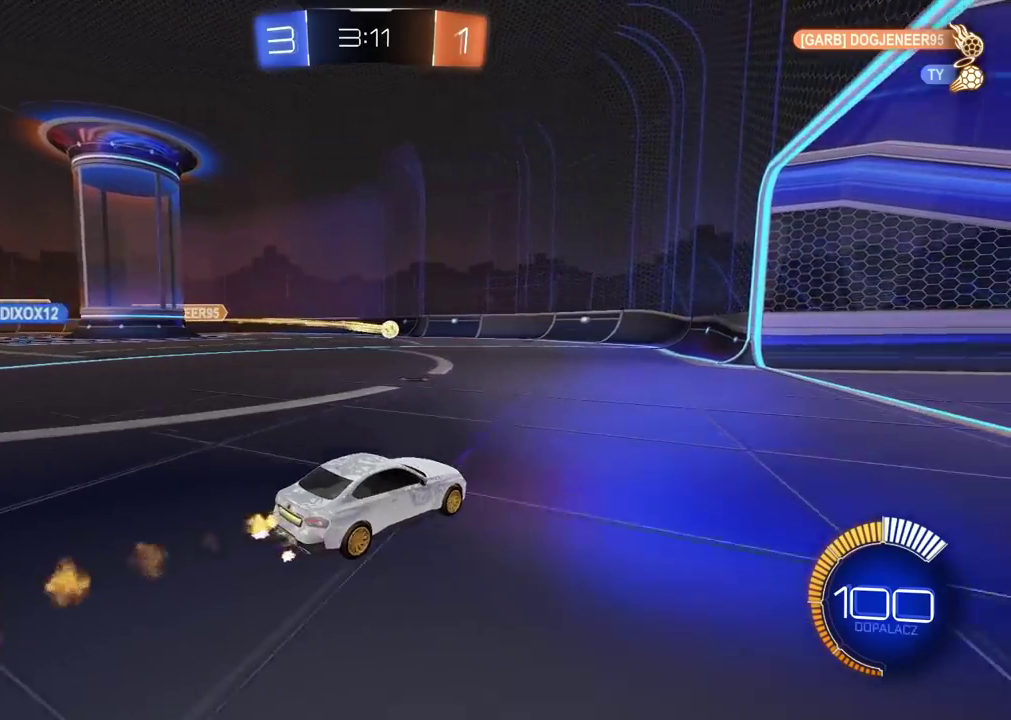
Gameplay with a controller (PlayStation layout); each line is a JSON object with the inputs held at the frame after it. "events" lists button and stick changes between this image and that frame as [ms after this image, input, new state], when the widget could be followed in between. Not read: L1.
{"buttons": [], "left_stick": "right", "right_stick": "center", "events": [[250, "CIRCLE", "up"], [317, "R2", "up"], [367, "left_stick", "right"], [400, "L2", "down"], [467, "L2", "up"]]}
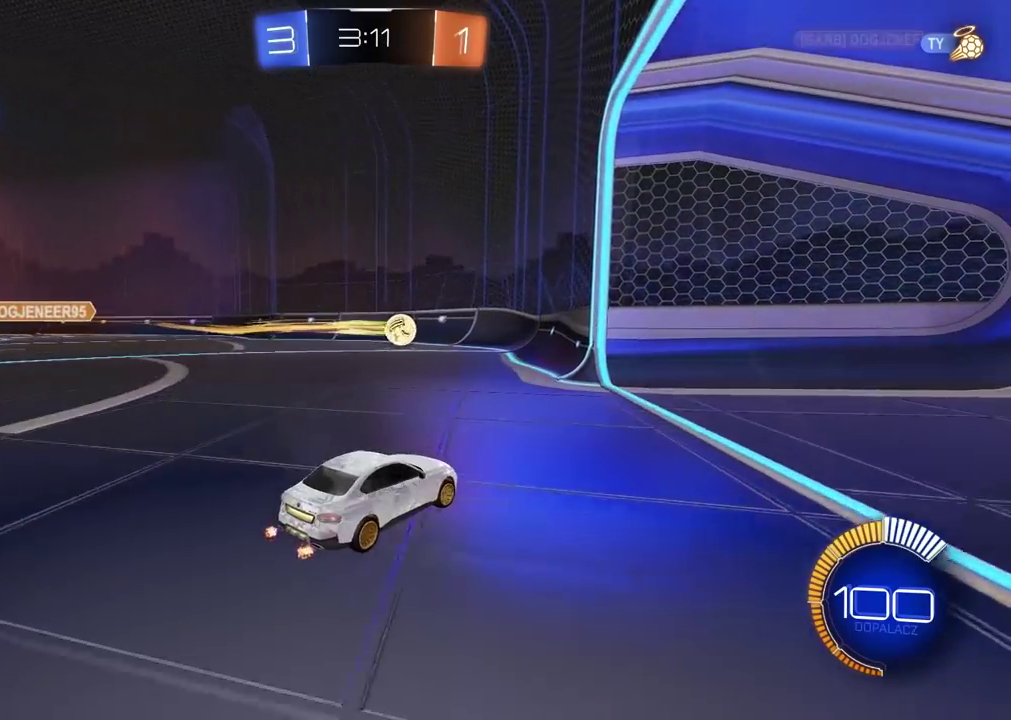
{"buttons": ["R2"], "left_stick": "right", "right_stick": "center", "events": [[100, "R2", "down"]]}
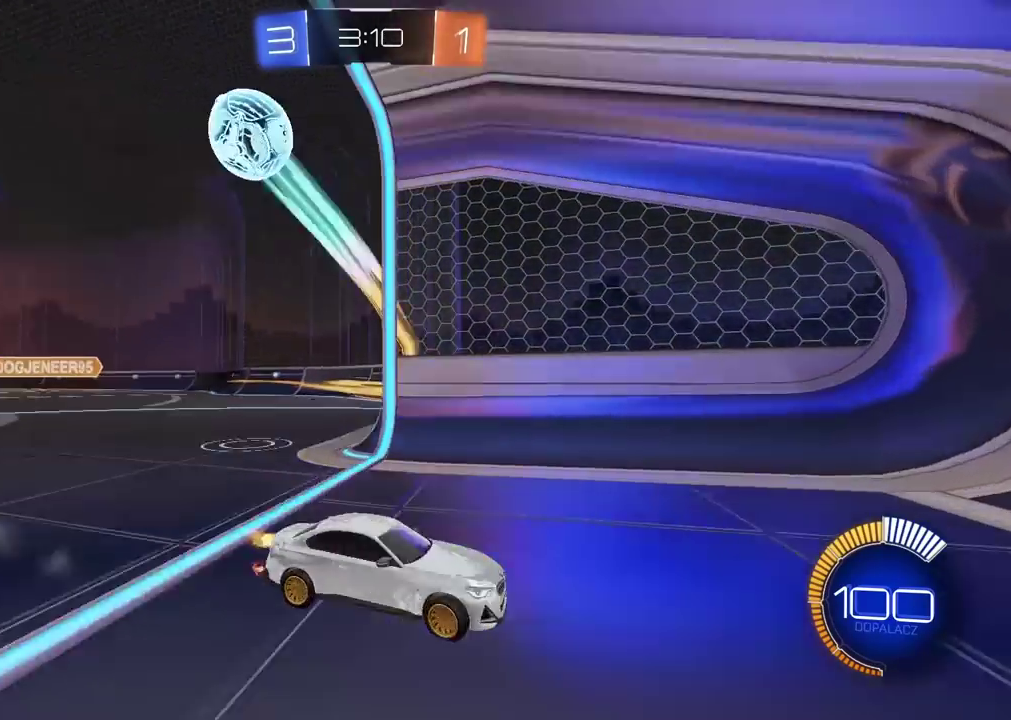
{"buttons": ["R2"], "left_stick": "right", "right_stick": "center", "events": []}
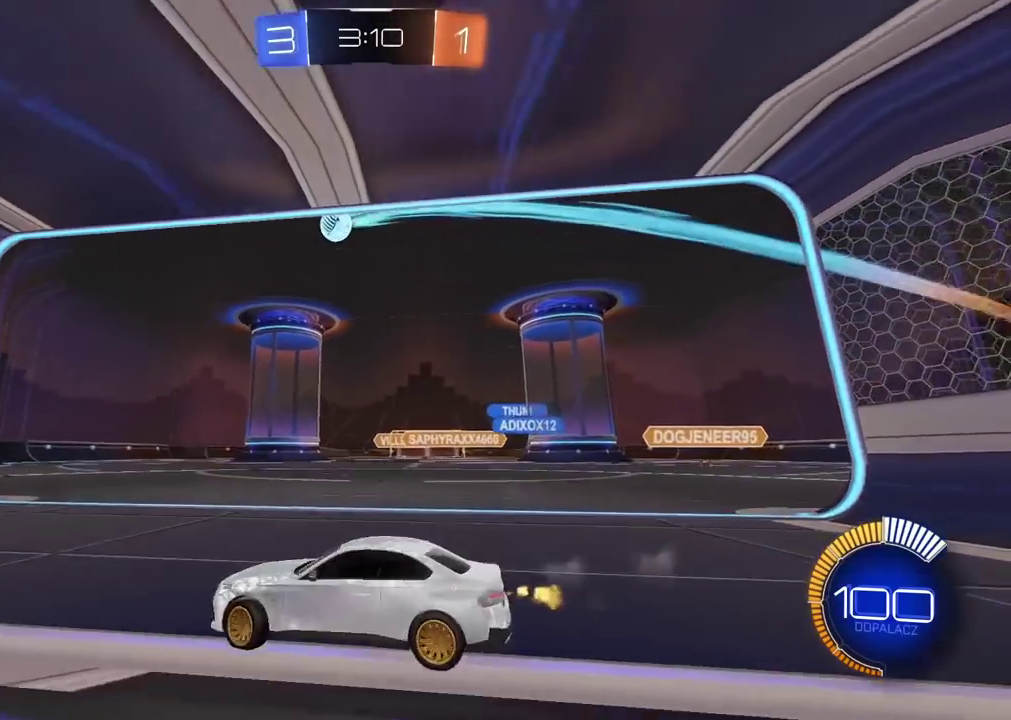
{"buttons": ["R2"], "left_stick": "right", "right_stick": "center", "events": []}
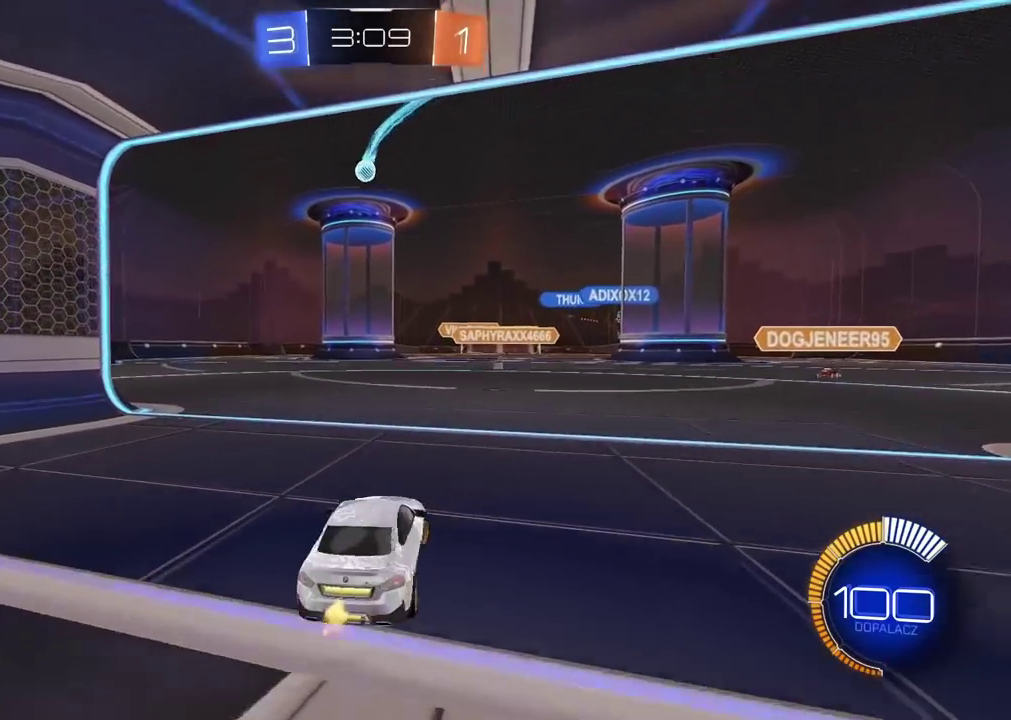
{"buttons": ["L2"], "left_stick": "center", "right_stick": "center", "events": [[50, "left_stick", "center"], [67, "R2", "up"], [200, "L2", "down"]]}
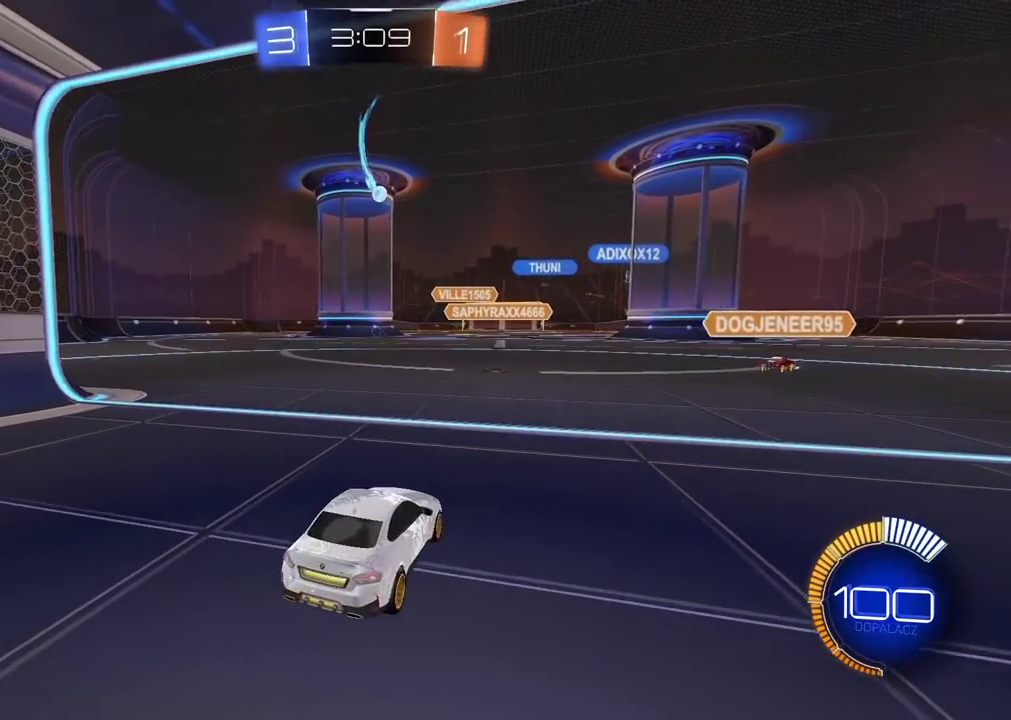
{"buttons": [], "left_stick": "center", "right_stick": "center", "events": [[100, "L2", "up"]]}
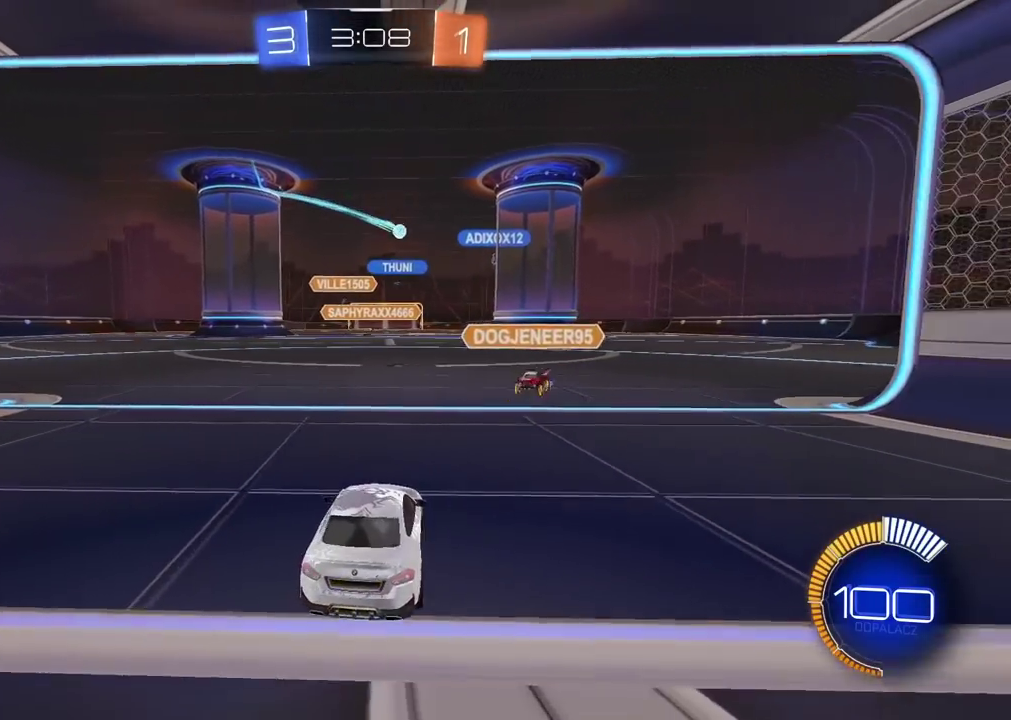
{"buttons": [], "left_stick": "center", "right_stick": "center", "events": [[183, "R2", "down"], [200, "CIRCLE", "down"], [233, "CROSS", "down"], [333, "CIRCLE", "up"], [350, "CROSS", "up"], [350, "R2", "up"]]}
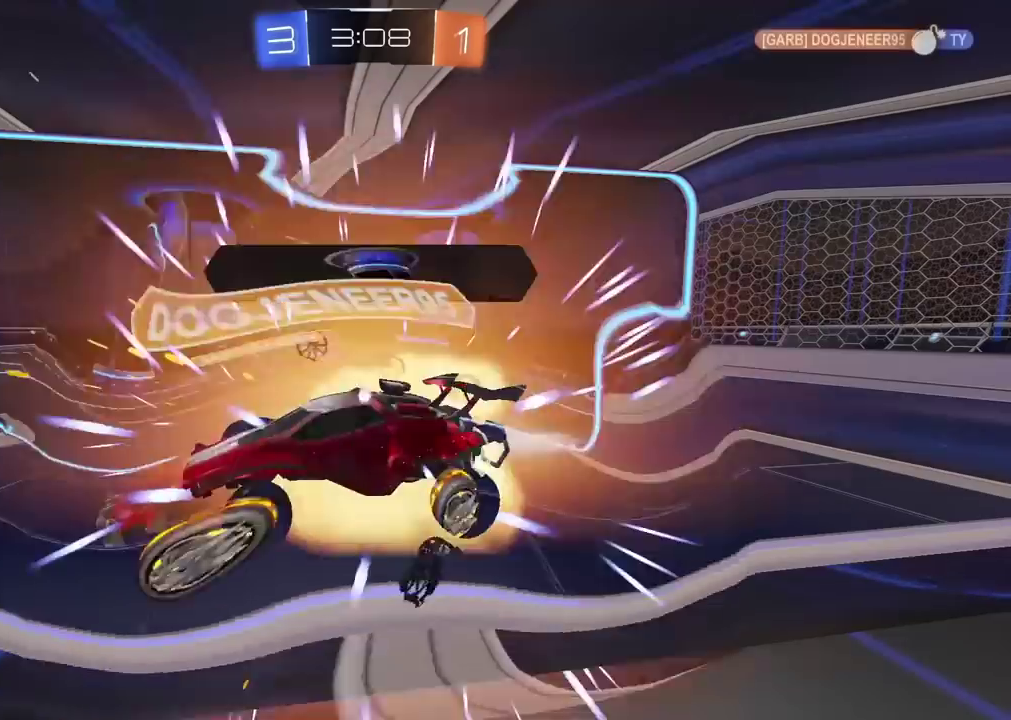
{"buttons": [], "left_stick": "center", "right_stick": "center", "events": []}
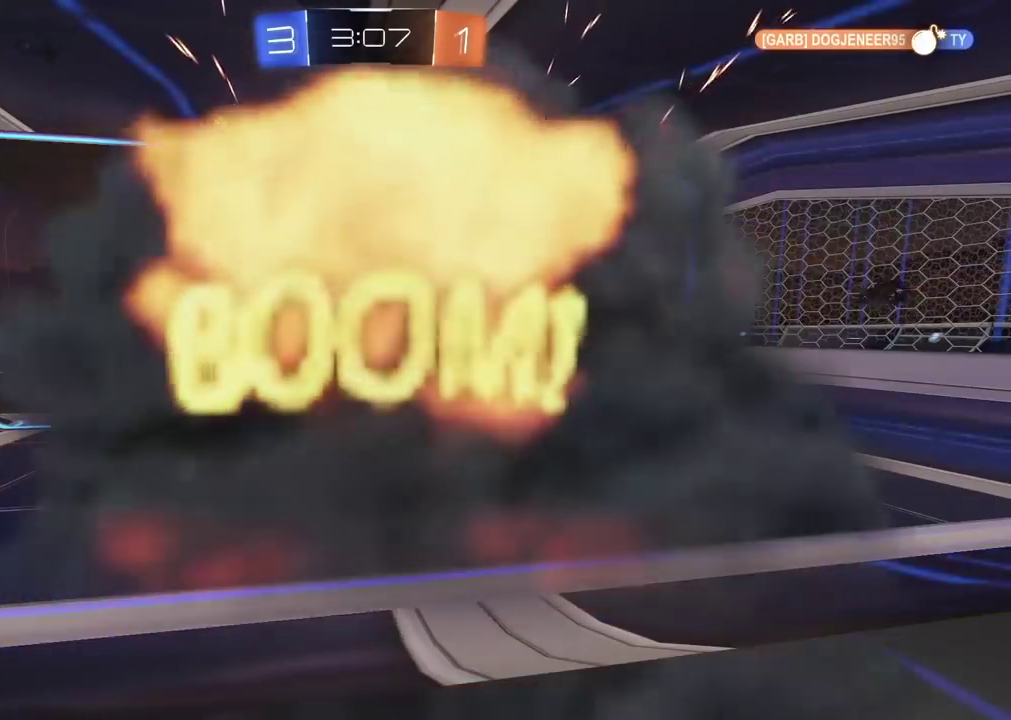
{"buttons": [], "left_stick": "center", "right_stick": "center", "events": []}
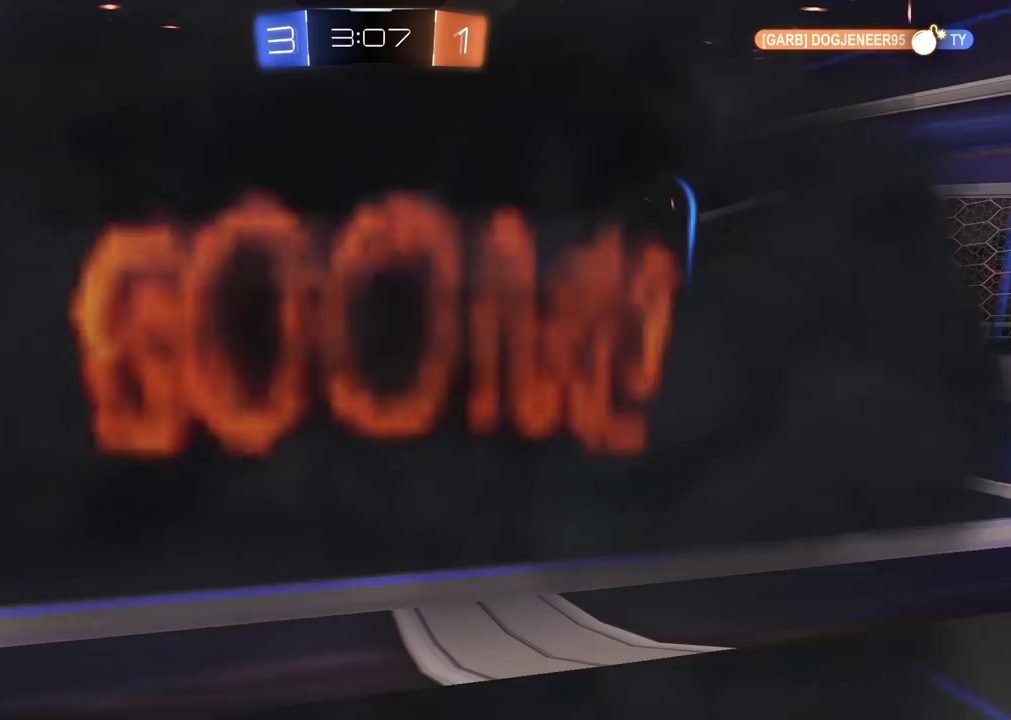
{"buttons": [], "left_stick": "center", "right_stick": "center", "events": []}
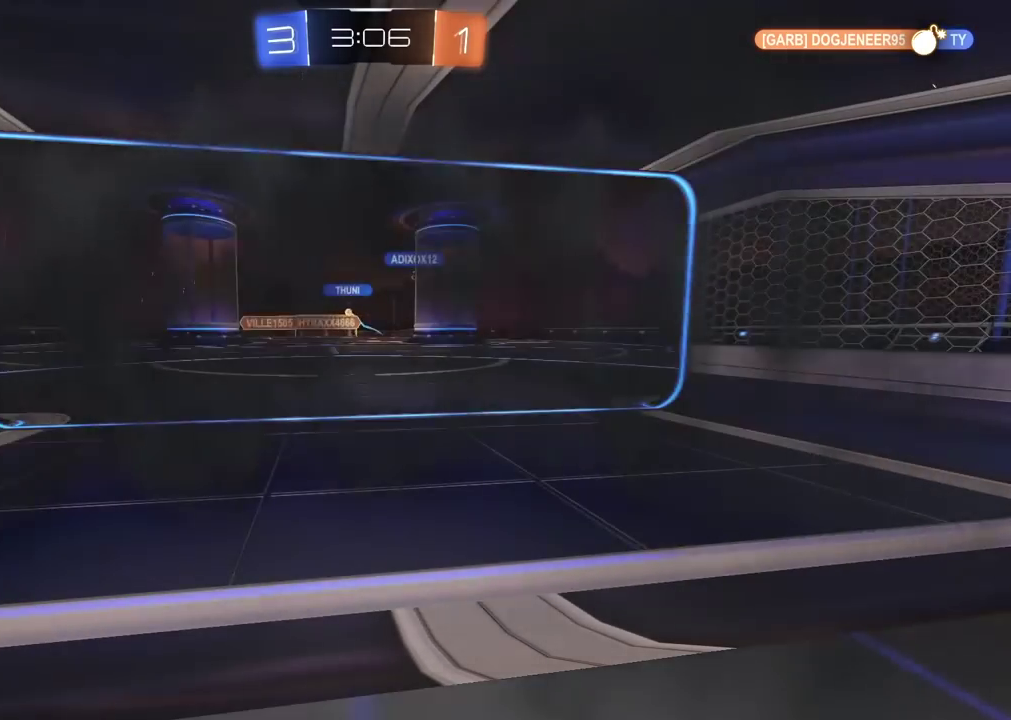
{"buttons": [], "left_stick": "center", "right_stick": "center", "events": []}
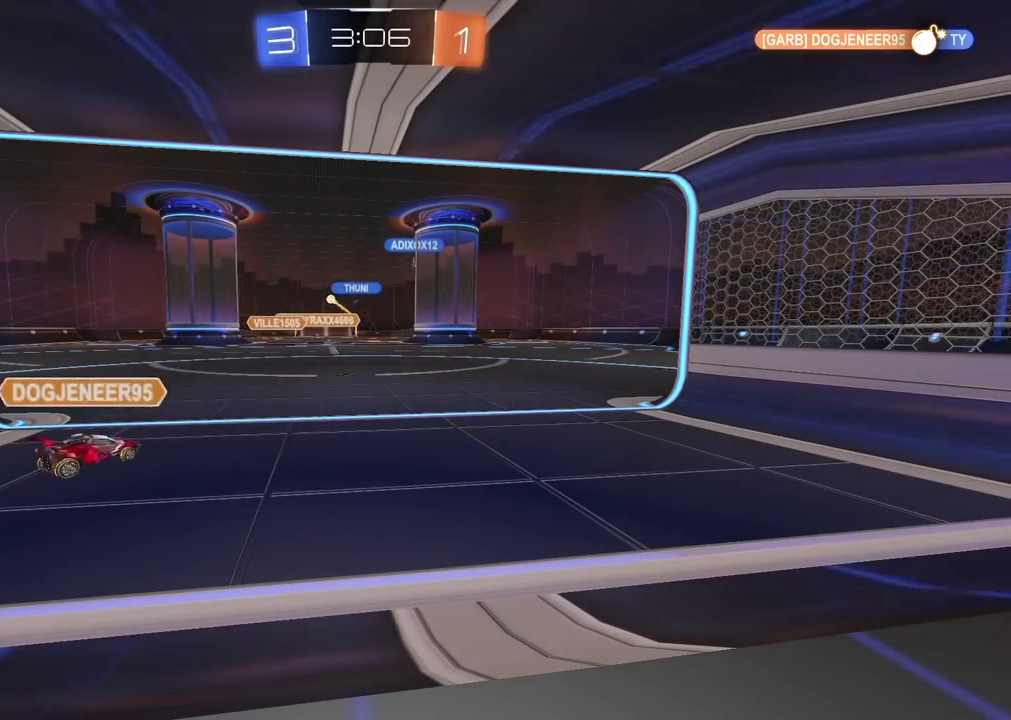
{"buttons": ["R2"], "left_stick": "center", "right_stick": "center", "events": [[367, "R2", "down"]]}
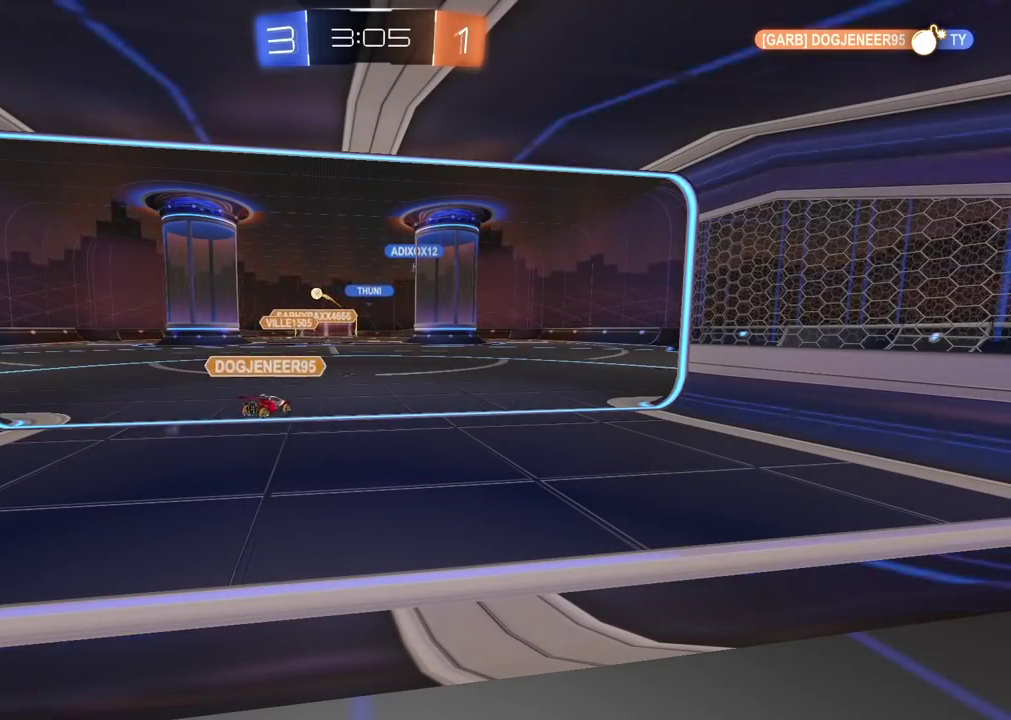
{"buttons": ["CIRCLE", "R2"], "left_stick": "center", "right_stick": "center", "events": [[100, "left_stick", "left"], [150, "left_stick", "center"], [217, "CIRCLE", "down"], [267, "left_stick", "left"], [367, "left_stick", "down-left"], [433, "left_stick", "center"]]}
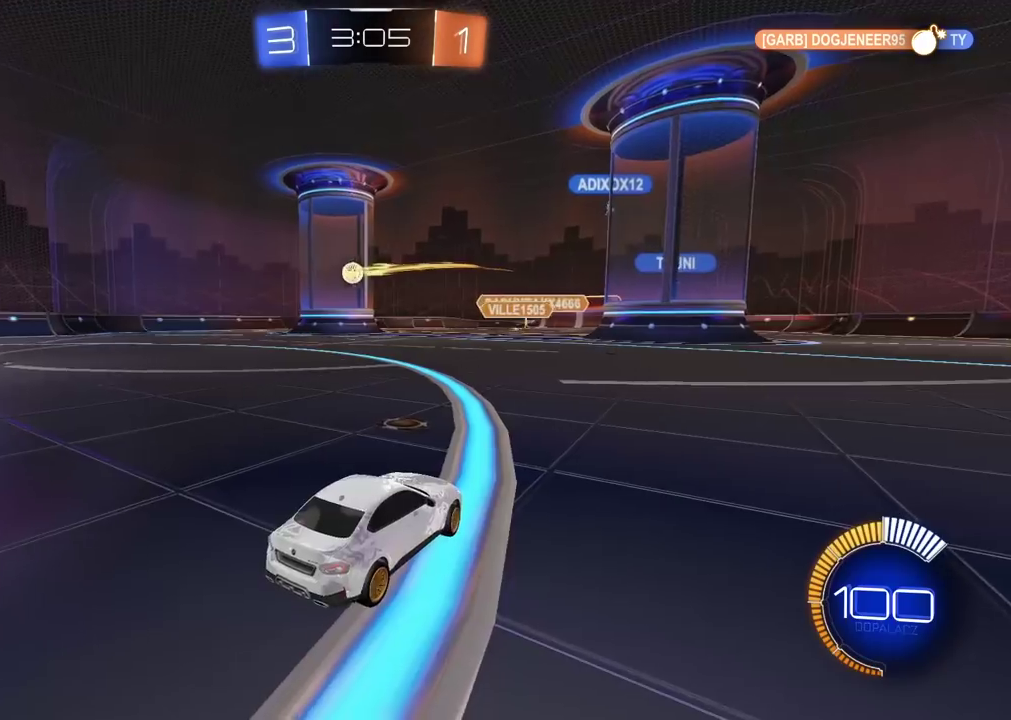
{"buttons": ["CIRCLE", "R2"], "left_stick": "left", "right_stick": "center", "events": [[50, "left_stick", "left"], [100, "left_stick", "center"], [200, "left_stick", "left"]]}
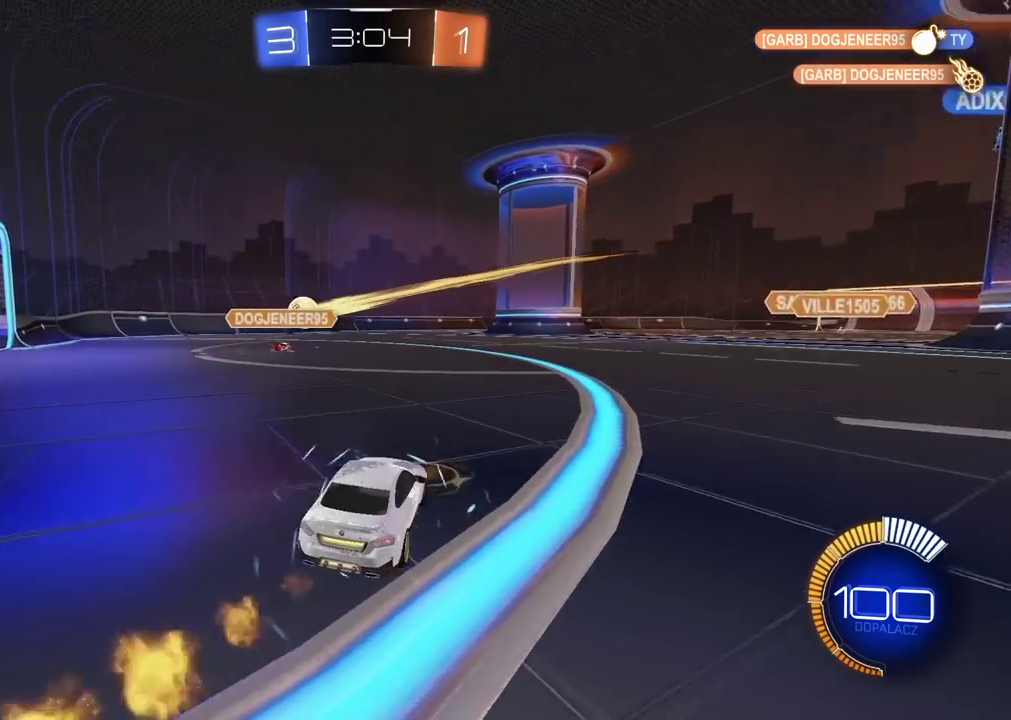
{"buttons": ["CIRCLE", "R2"], "left_stick": "center", "right_stick": "center", "events": [[350, "left_stick", "center"]]}
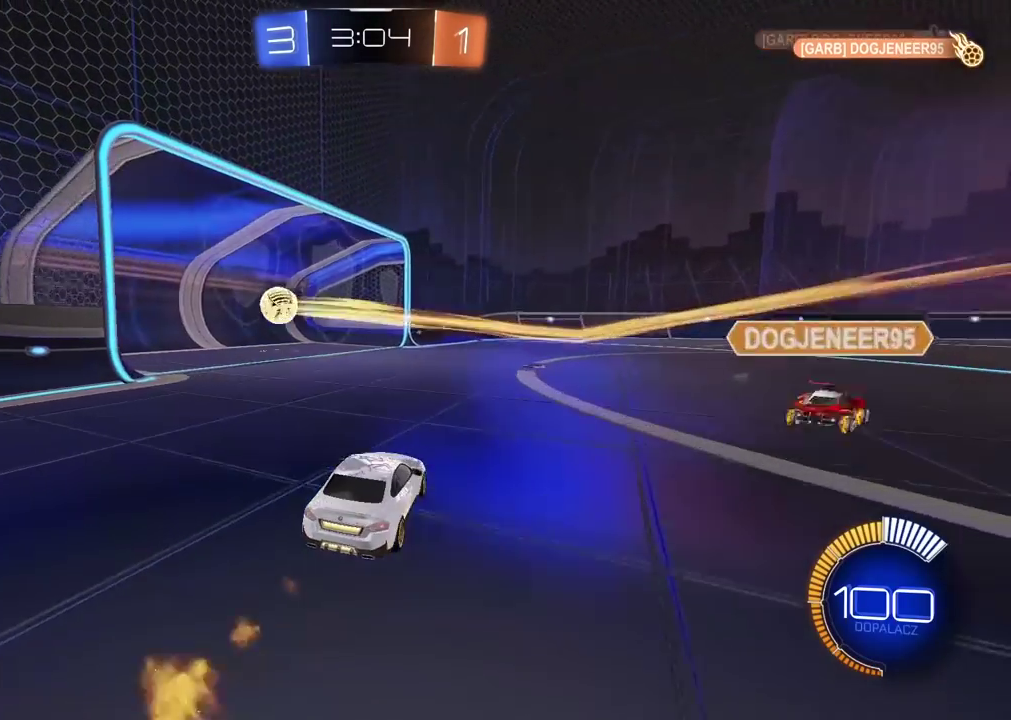
{"buttons": [], "left_stick": "center", "right_stick": "center", "events": [[50, "R2", "up"], [83, "CIRCLE", "up"]]}
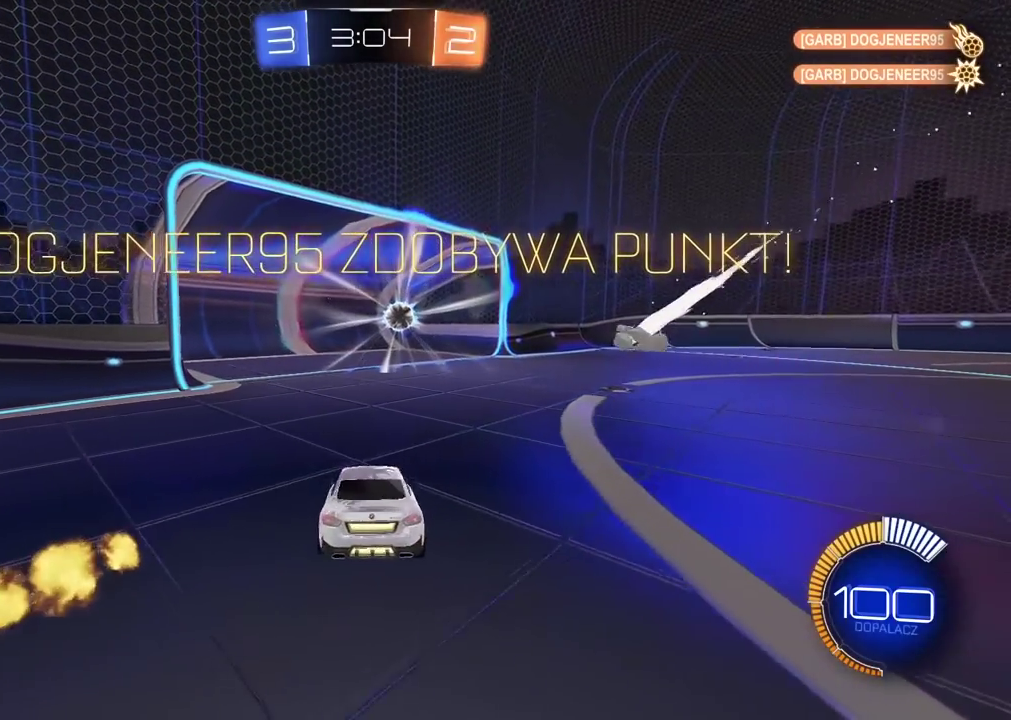
{"buttons": [], "left_stick": "center", "right_stick": "right", "events": [[150, "right_stick", "right"]]}
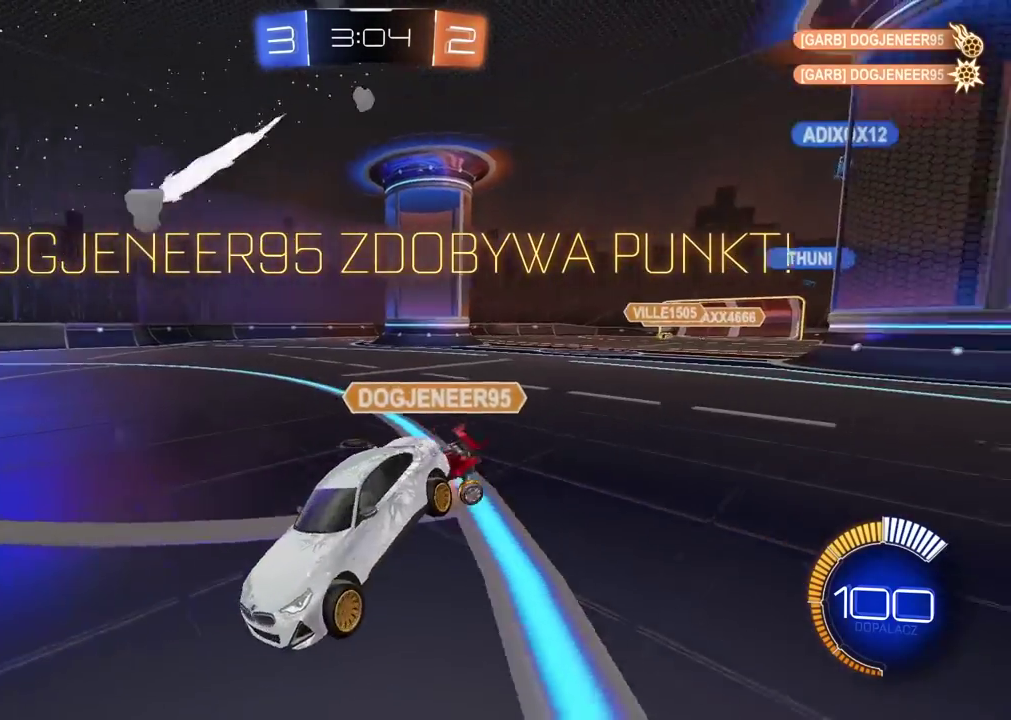
{"buttons": ["CIRCLE", "R2"], "left_stick": "center", "right_stick": "center", "events": [[33, "right_stick", "center"], [100, "CIRCLE", "down"], [100, "R2", "down"], [117, "left_stick", "up-right"], [167, "left_stick", "center"], [383, "left_stick", "left"], [450, "left_stick", "center"]]}
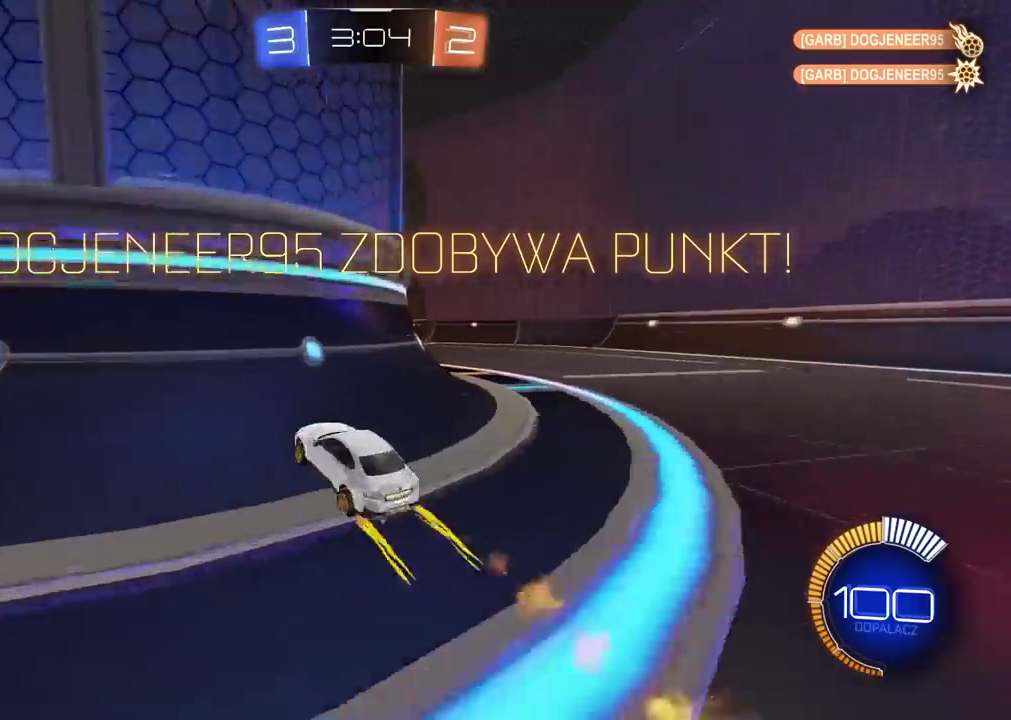
{"buttons": ["CIRCLE", "R2"], "left_stick": "center", "right_stick": "center", "events": []}
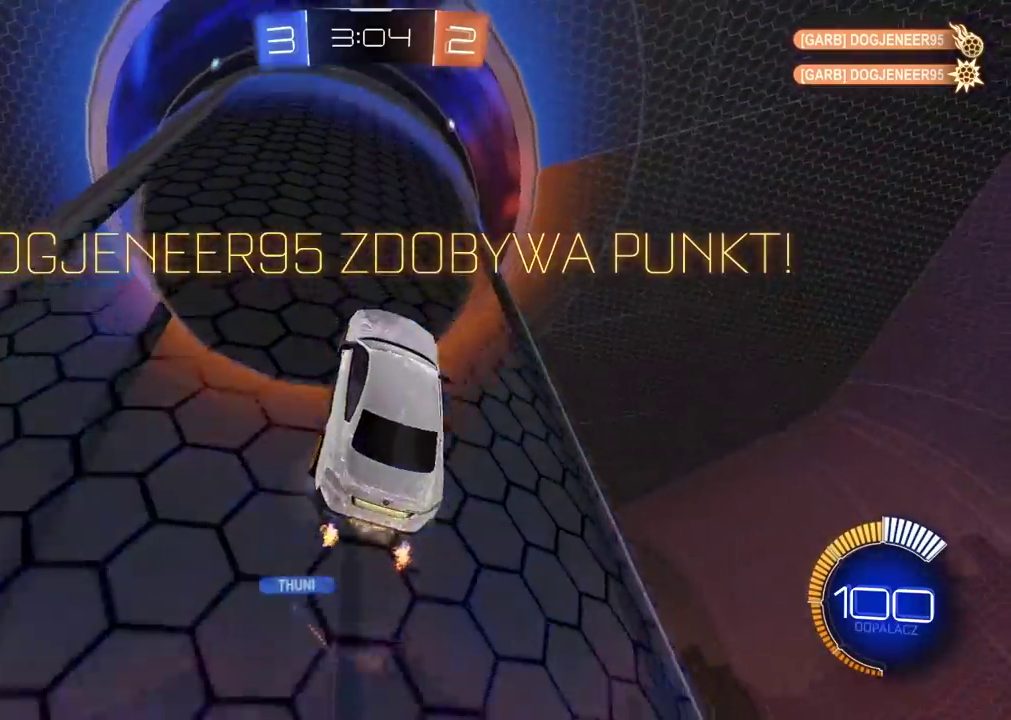
{"buttons": ["CROSS"], "left_stick": "center", "right_stick": "center", "events": [[50, "CROSS", "down"], [200, "CROSS", "up"], [217, "CIRCLE", "up"], [283, "R2", "up"], [417, "CROSS", "down"]]}
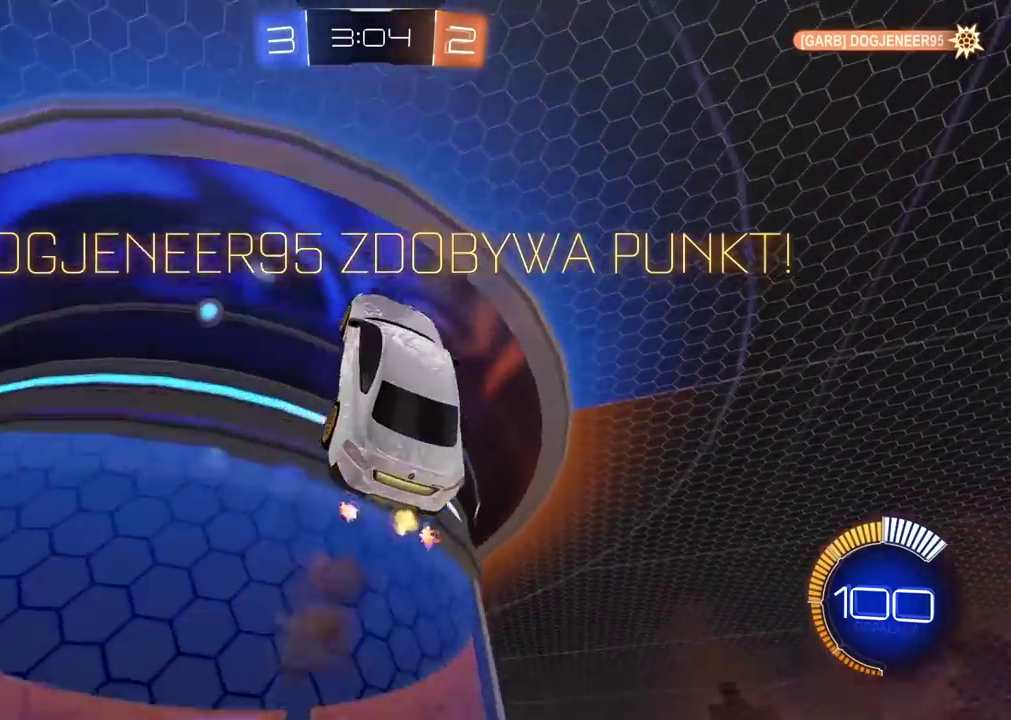
{"buttons": [], "left_stick": "center", "right_stick": "center", "events": [[33, "CROSS", "up"], [117, "CROSS", "down"], [250, "CROSS", "up"], [317, "CROSS", "down"], [467, "CROSS", "up"]]}
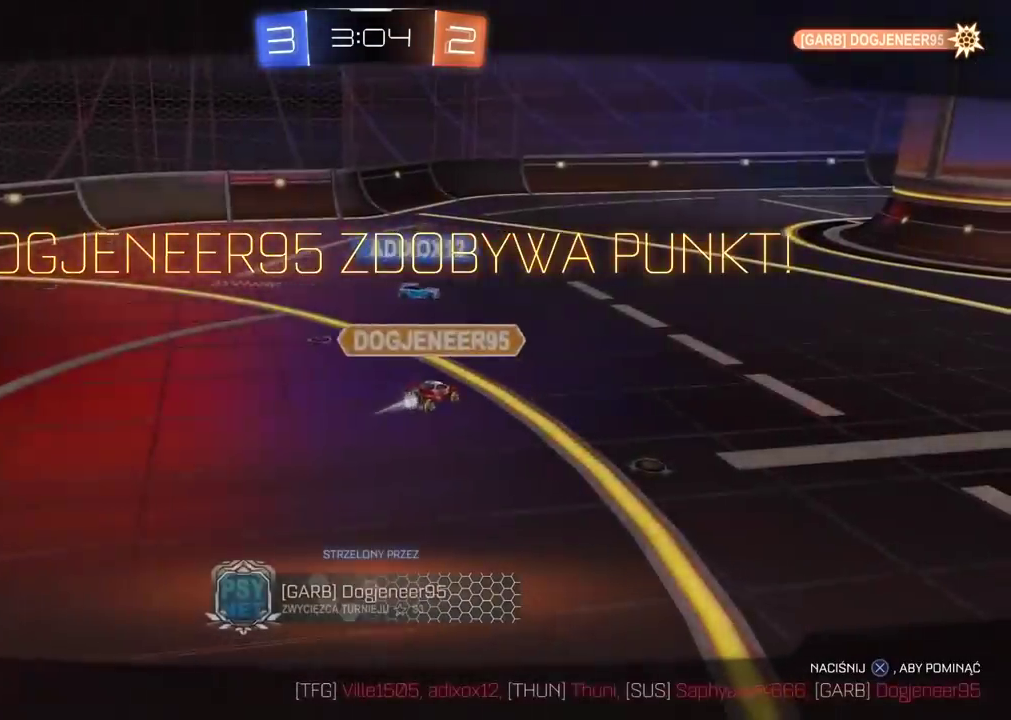
{"buttons": [], "left_stick": "center", "right_stick": "center", "events": [[33, "CROSS", "down"], [167, "CROSS", "up"]]}
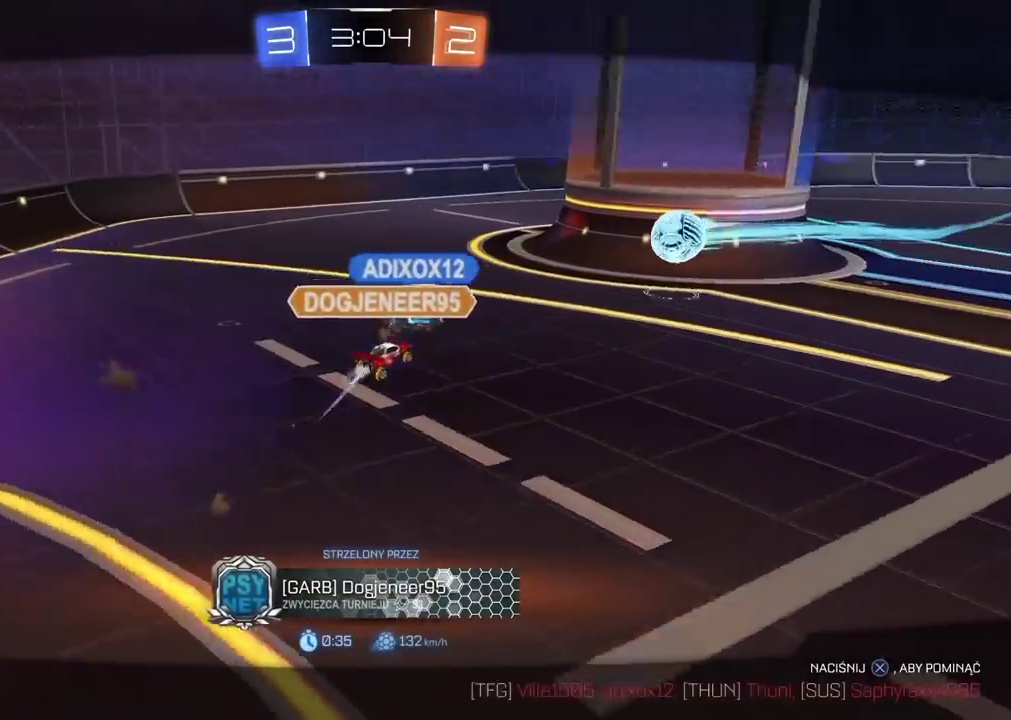
{"buttons": [], "left_stick": "center", "right_stick": "right", "events": [[200, "right_stick", "right"]]}
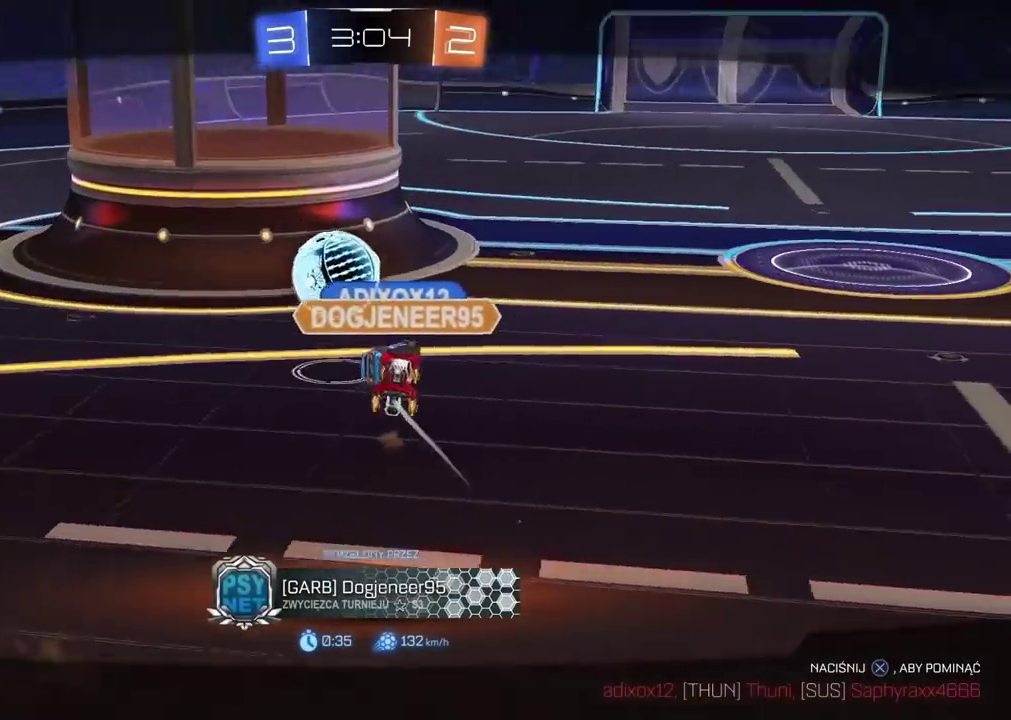
{"buttons": [], "left_stick": "center", "right_stick": "right", "events": []}
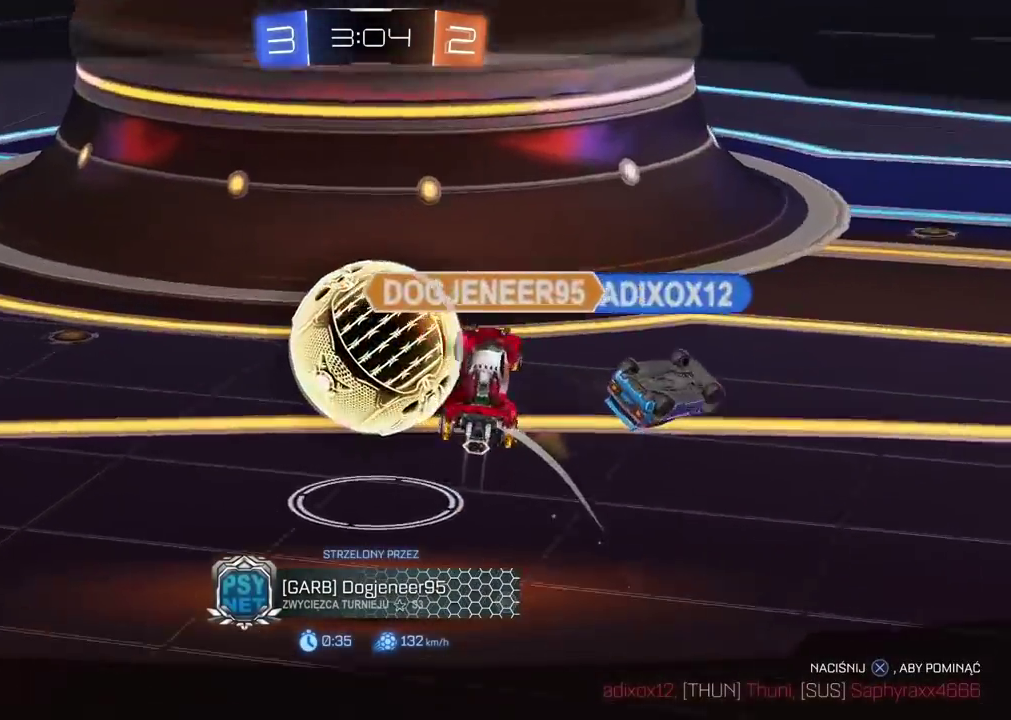
{"buttons": [], "left_stick": "center", "right_stick": "right", "events": []}
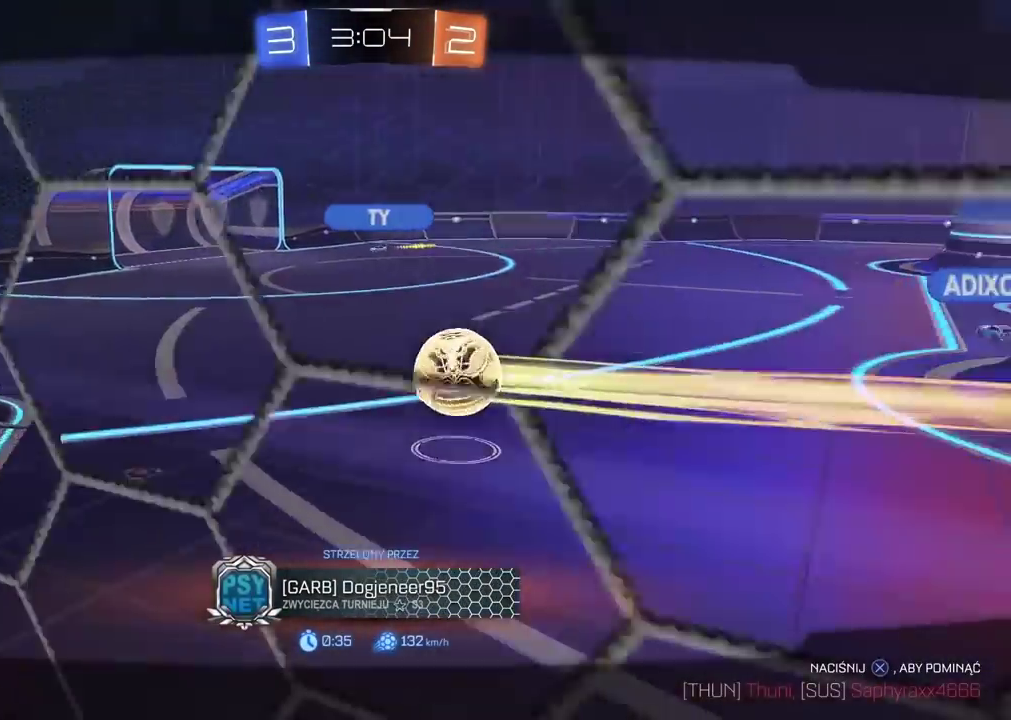
{"buttons": [], "left_stick": "center", "right_stick": "right", "events": []}
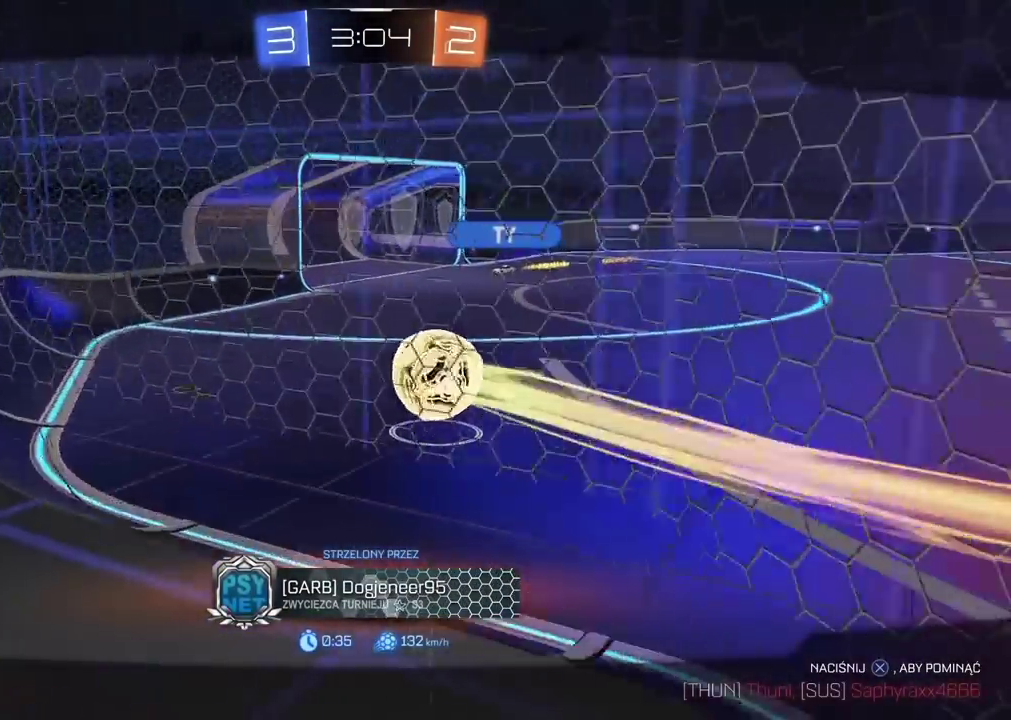
{"buttons": [], "left_stick": "center", "right_stick": "right", "events": []}
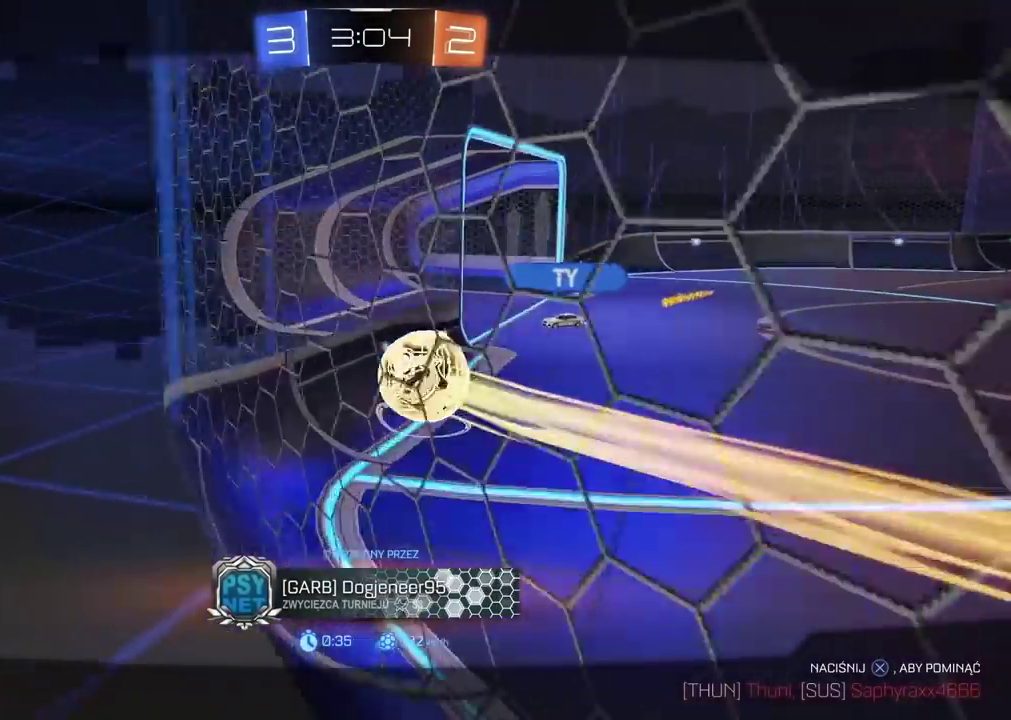
{"buttons": ["CROSS"], "left_stick": "center", "right_stick": "center", "events": [[267, "right_stick", "center"], [433, "CROSS", "down"]]}
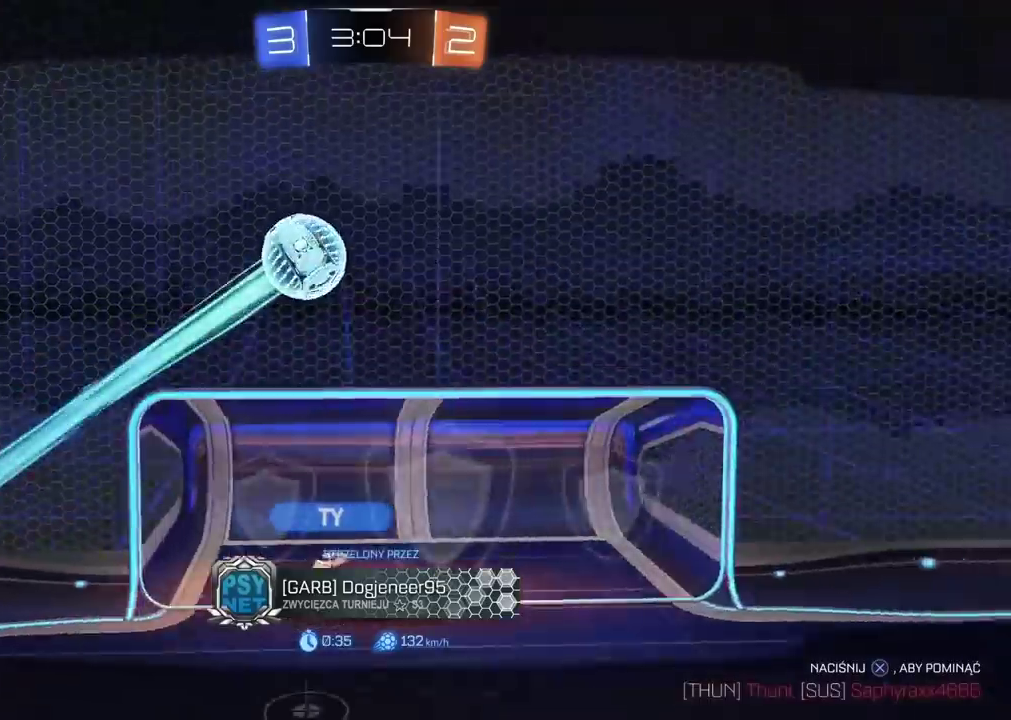
{"buttons": [], "left_stick": "center", "right_stick": "center", "events": [[67, "CROSS", "up"]]}